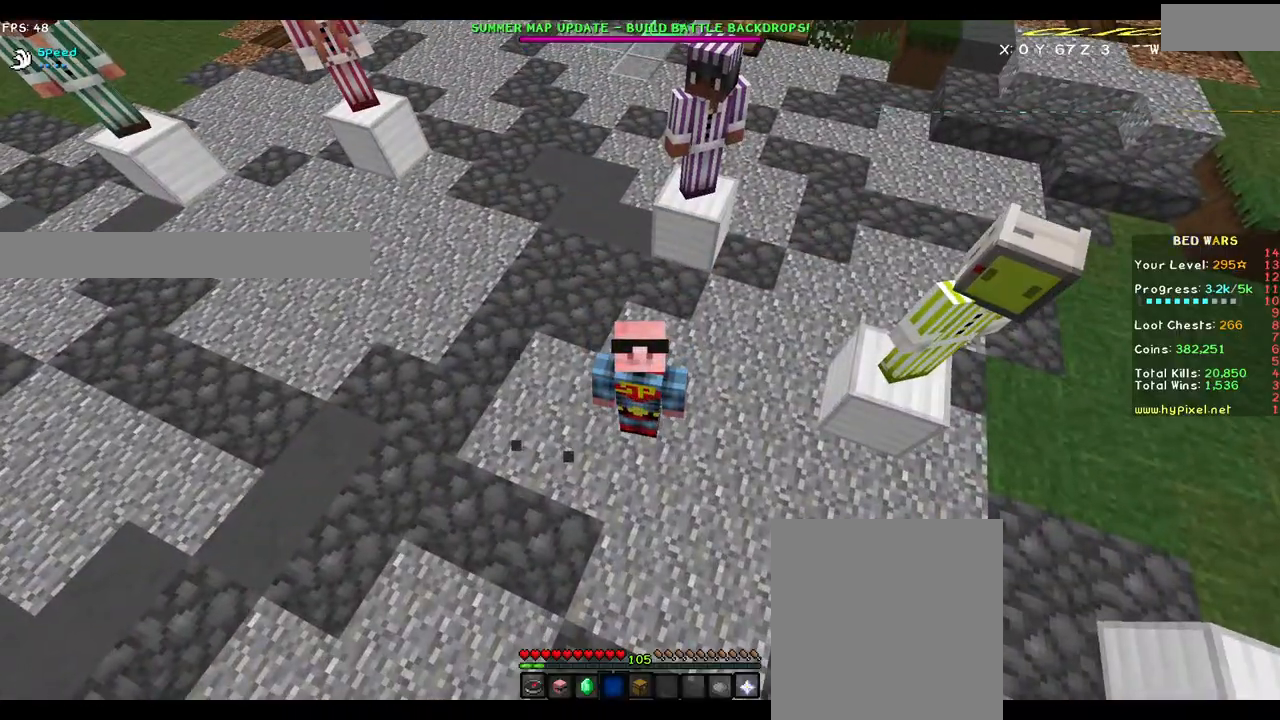
Gameplay with keyboard and mouse; each line is a JSON object with the keys and mouse buttons held at the frame after it. "events" lists presses ("down") and releases ("up") of "a", "d", "s", "w", "mouse_left" and "mouse_right" between this image and that frame as [ms after this image, input, new state], when the widget could be followed in between. "mouse_left", "mouse_right" = the "left", "right" buttons of the "mouse" list. No other keys are recorded. Fast repeated clicks can show as one long hold. Mouse movement is not recorded.
{"keys": ["s"], "mouse": [], "events": [[250, "s", "down"]]}
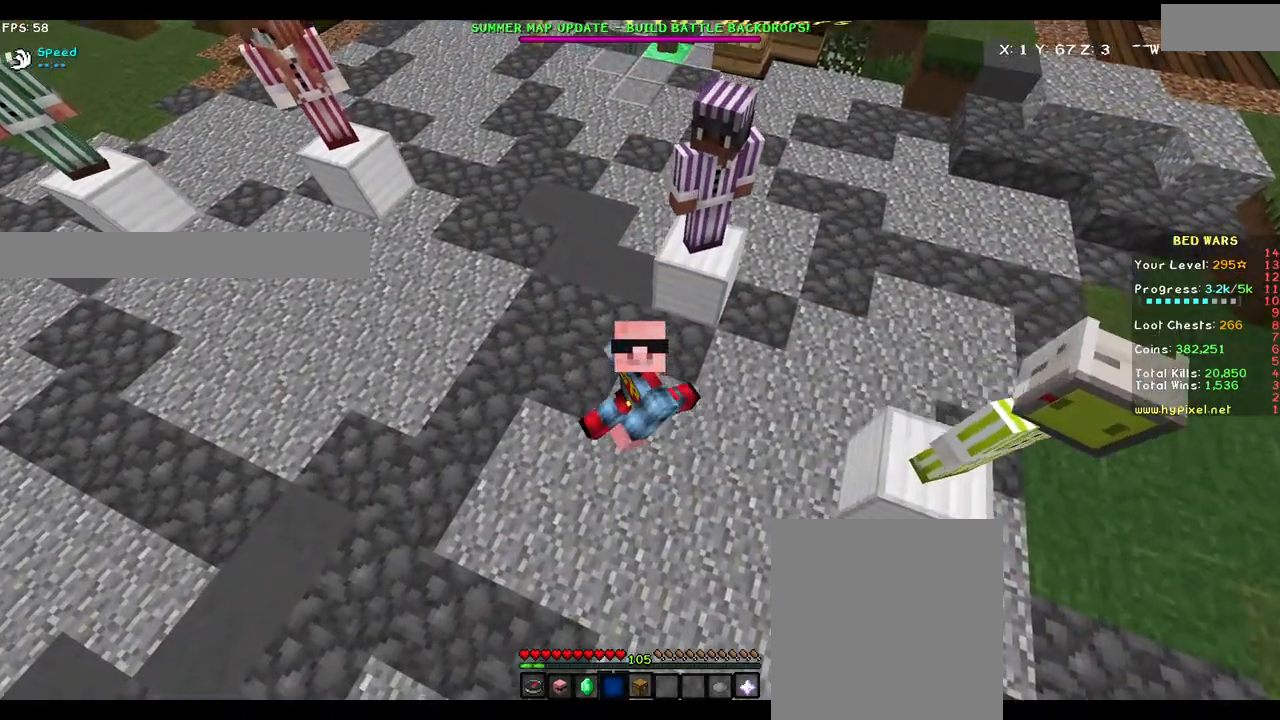
{"keys": ["s"], "mouse": [], "events": []}
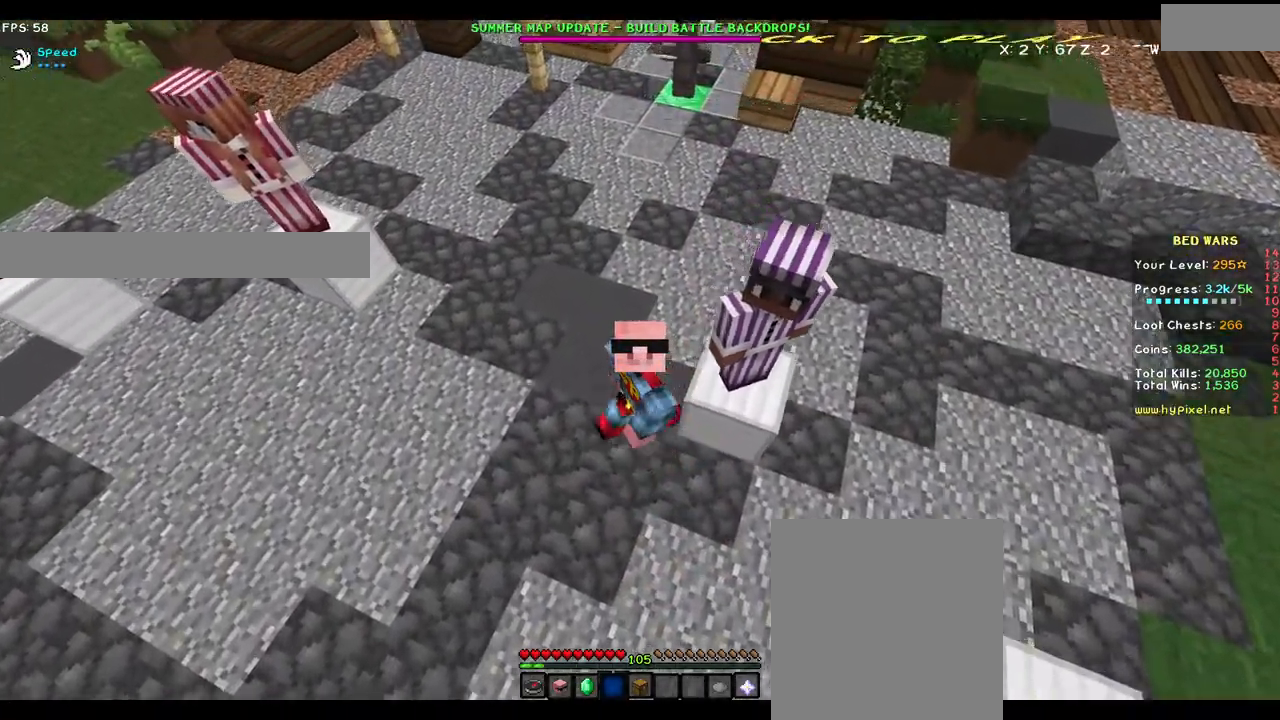
{"keys": ["w"], "mouse": [], "events": [[183, "s", "up"], [350, "w", "down"]]}
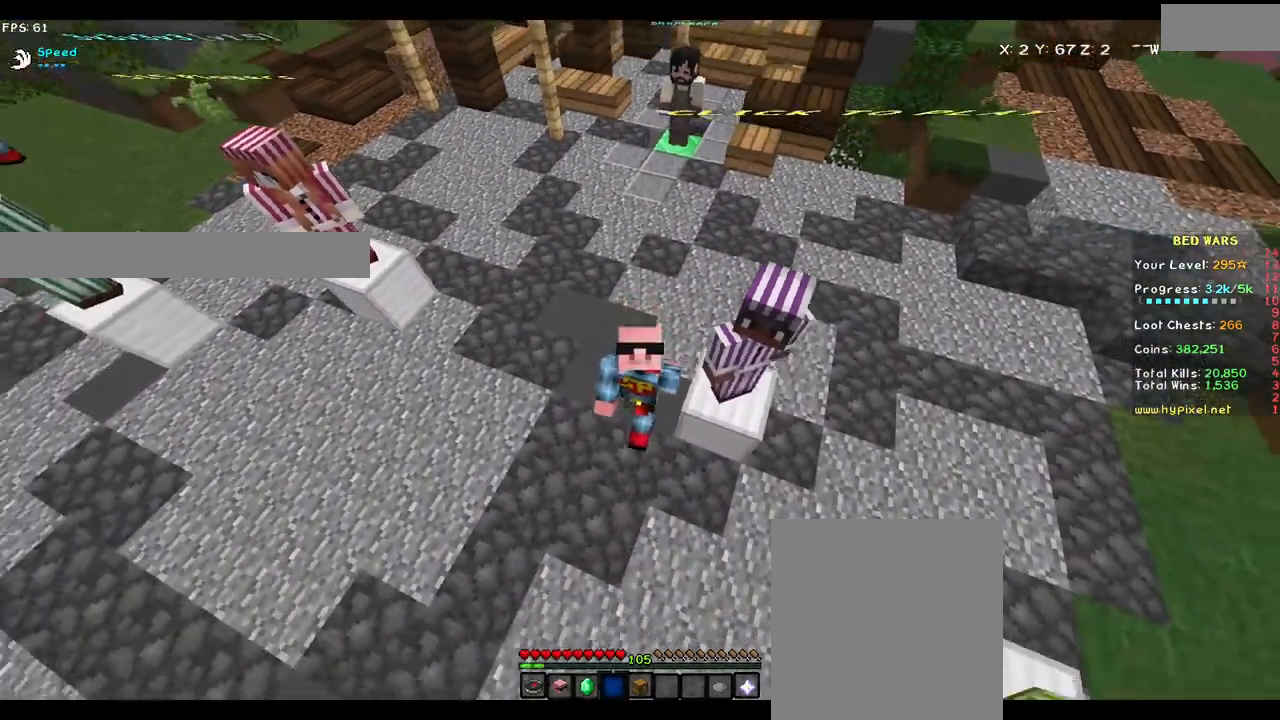
{"keys": ["w"], "mouse": [], "events": [[233, "w", "up"], [300, "w", "down"]]}
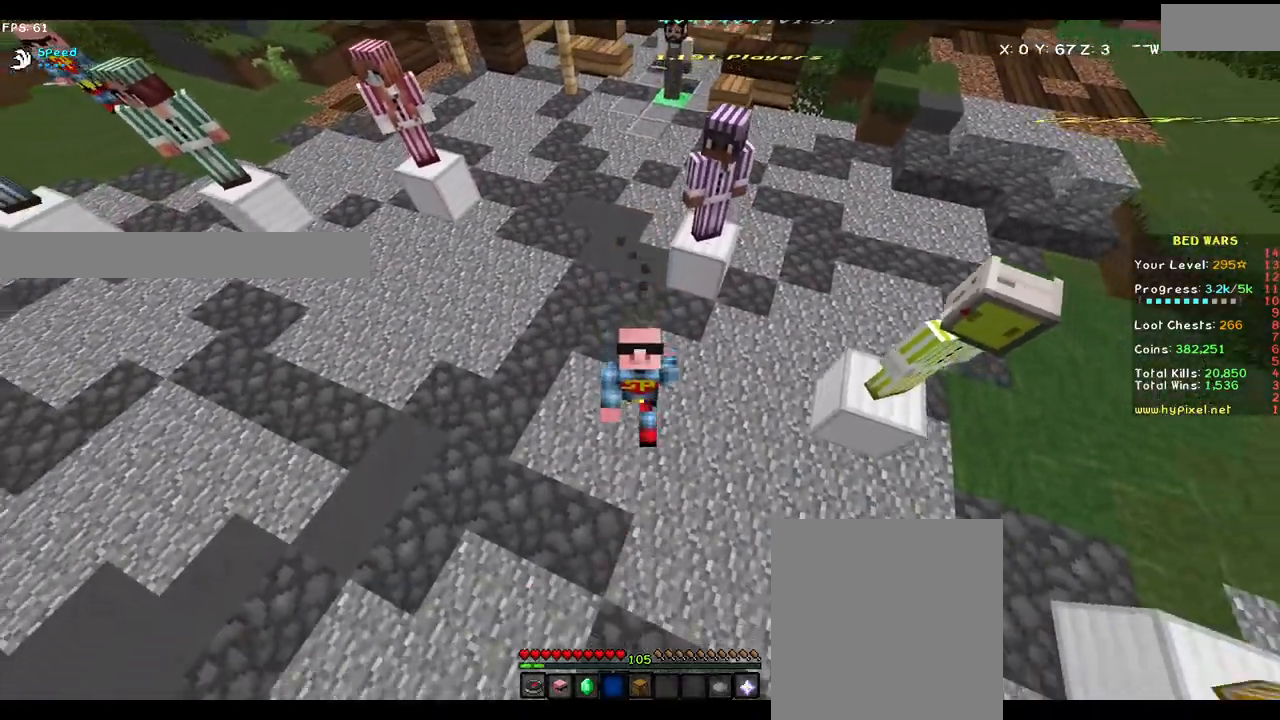
{"keys": [], "mouse": [], "events": [[300, "w", "up"]]}
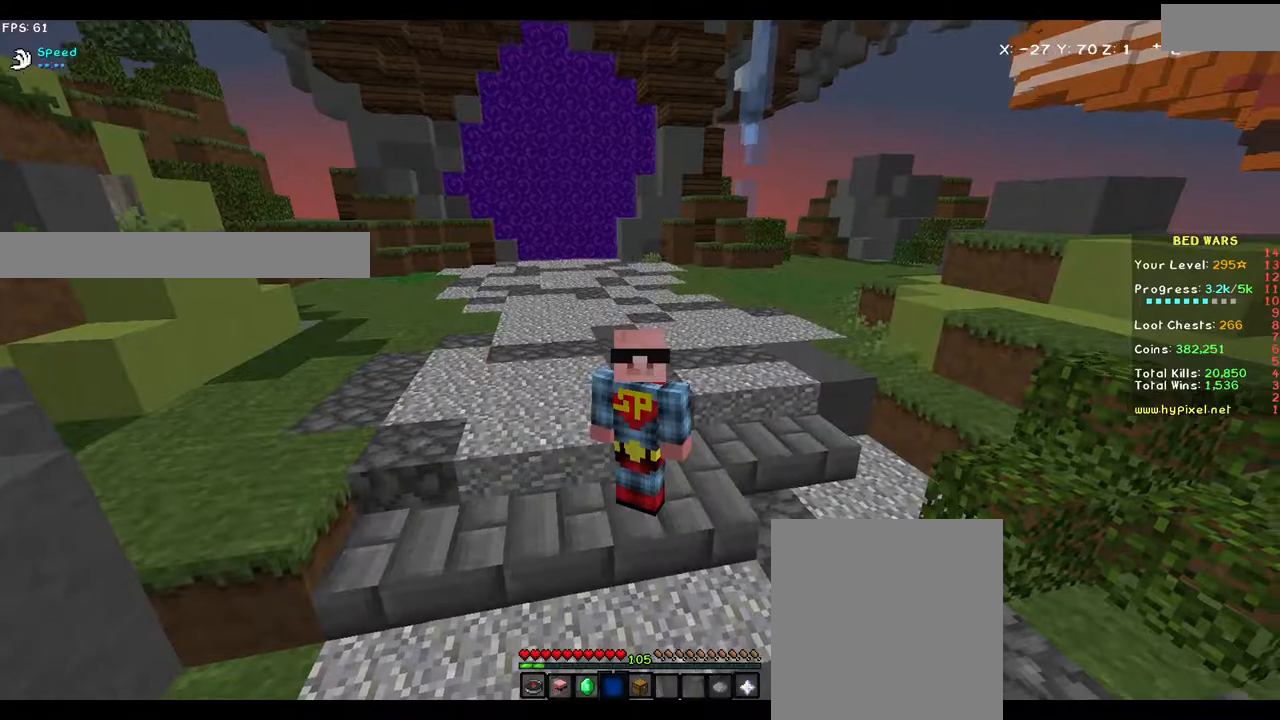
{"keys": [], "mouse": [], "events": []}
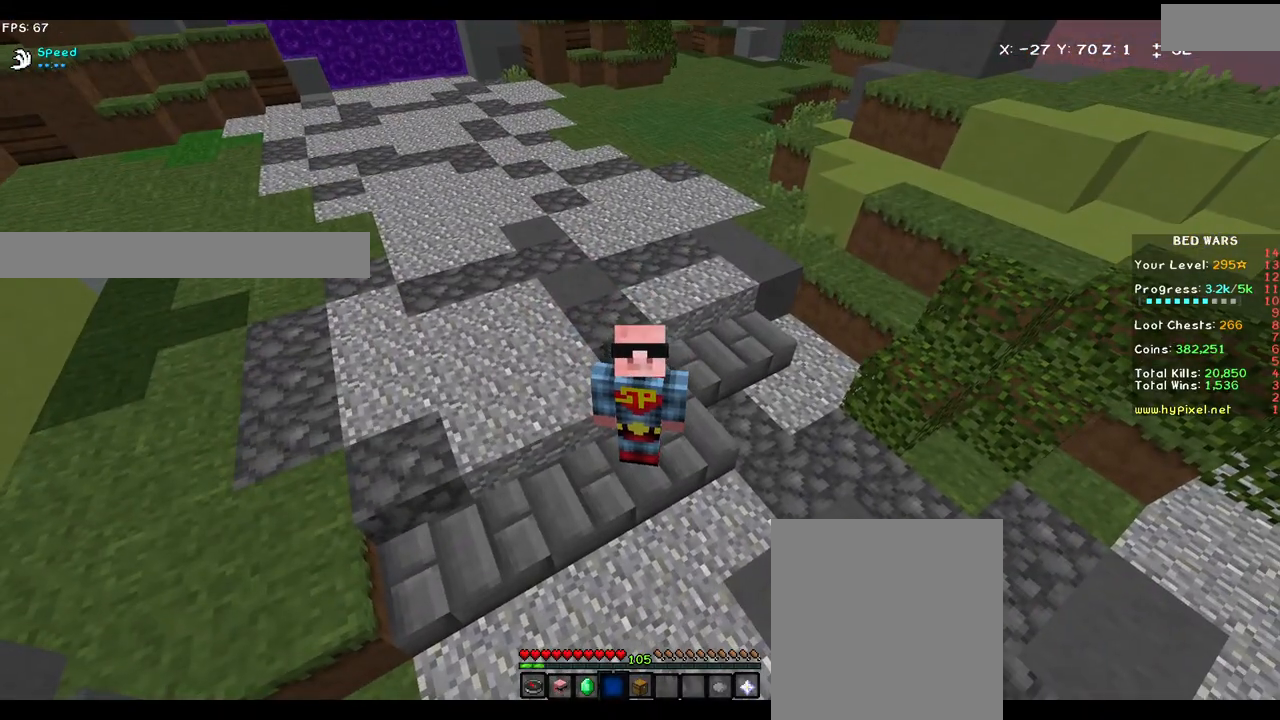
{"keys": [], "mouse": [], "events": []}
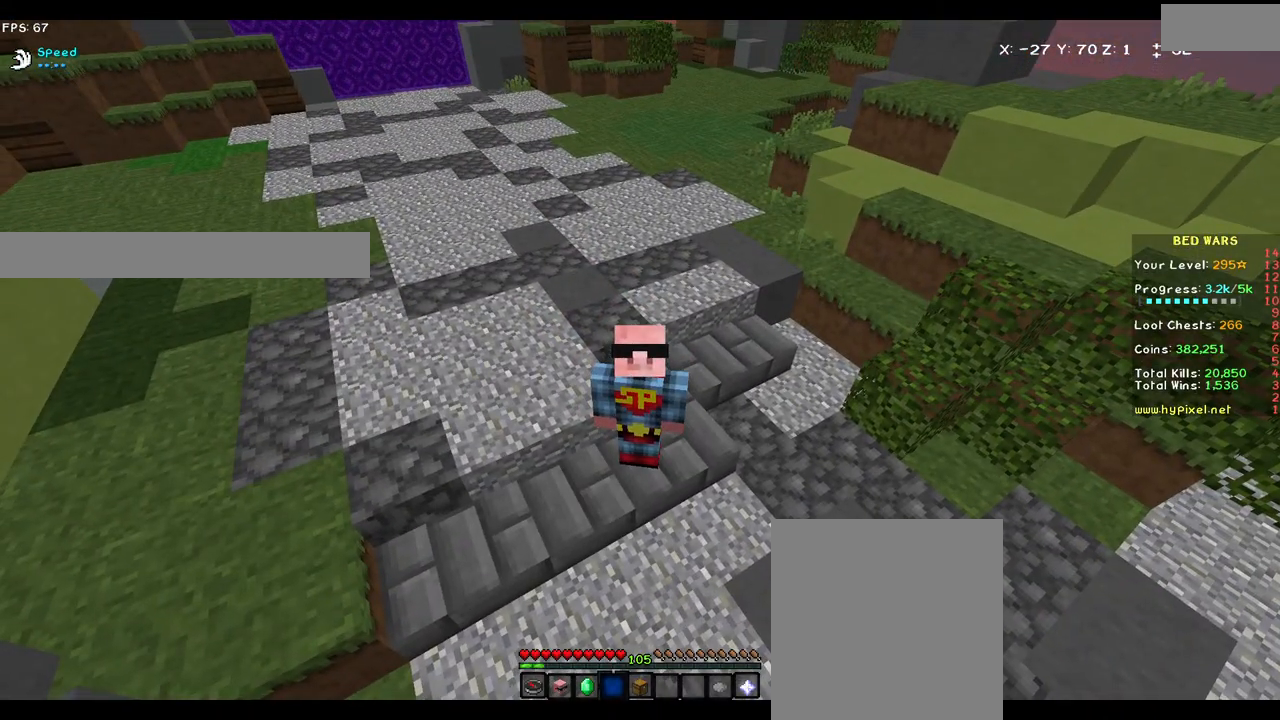
{"keys": [], "mouse": [], "events": []}
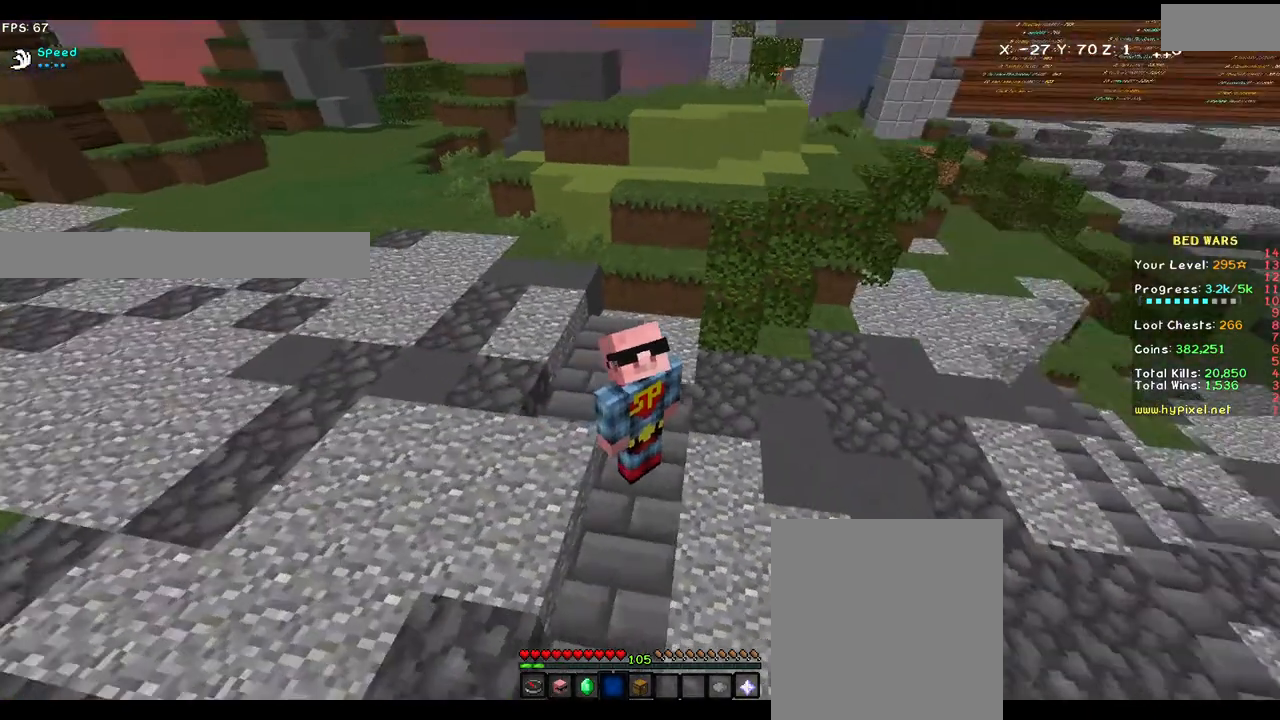
{"keys": [], "mouse": [], "events": []}
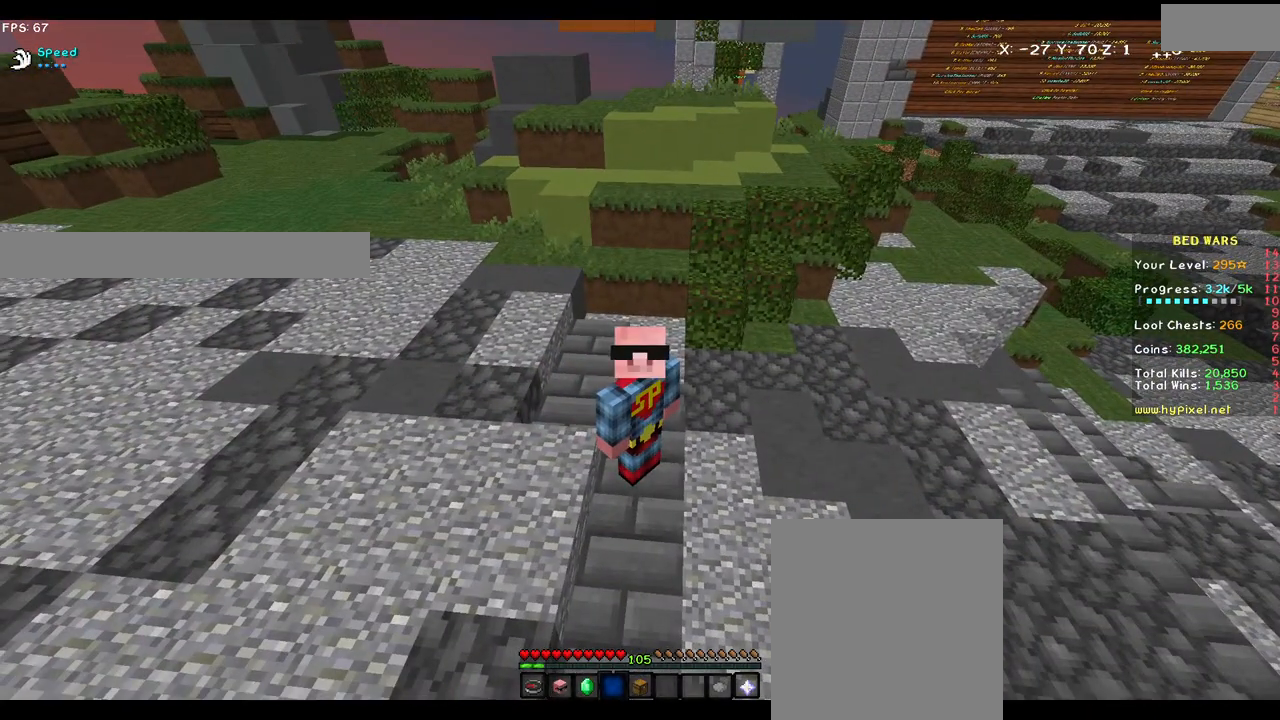
{"keys": ["d", "w"], "mouse": ["left", "right"], "events": [[383, "d", "down"], [383, "mouse_left", "down"], [383, "mouse_right", "down"], [383, "w", "down"]]}
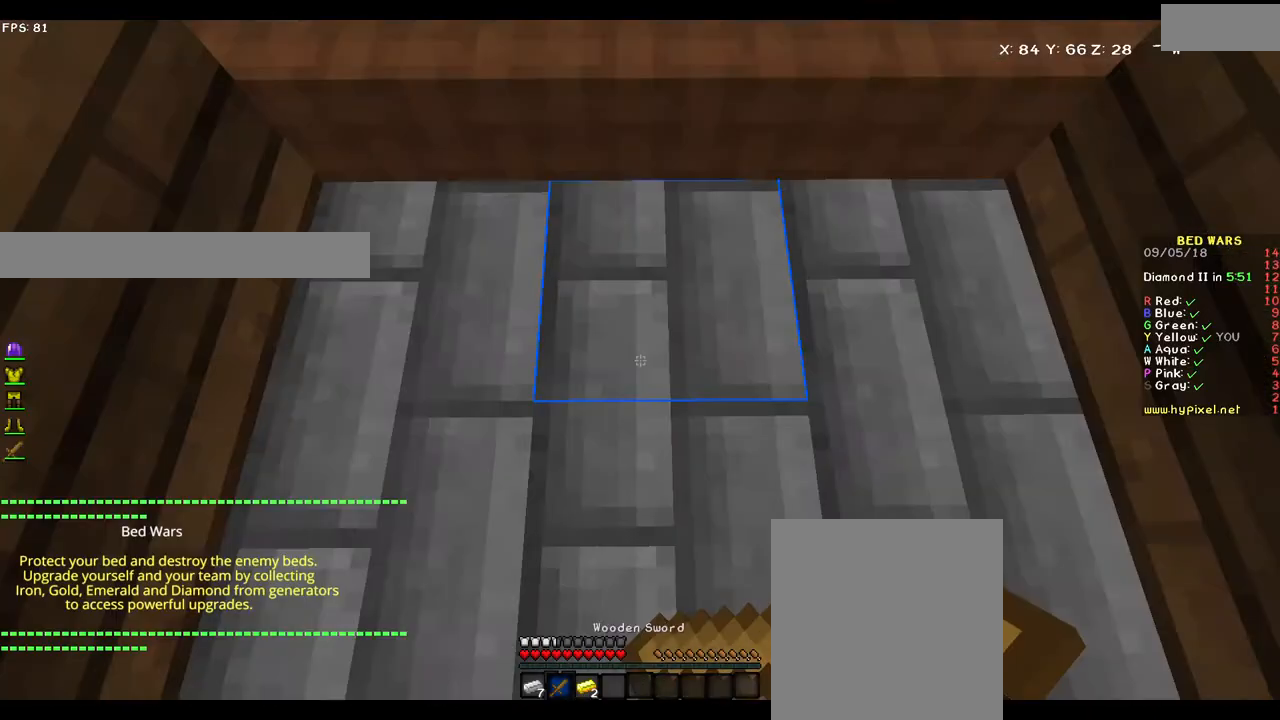
{"keys": ["a"], "mouse": ["left", "right"], "events": [[117, "a", "down"], [117, "d", "up"], [500, "w", "up"]]}
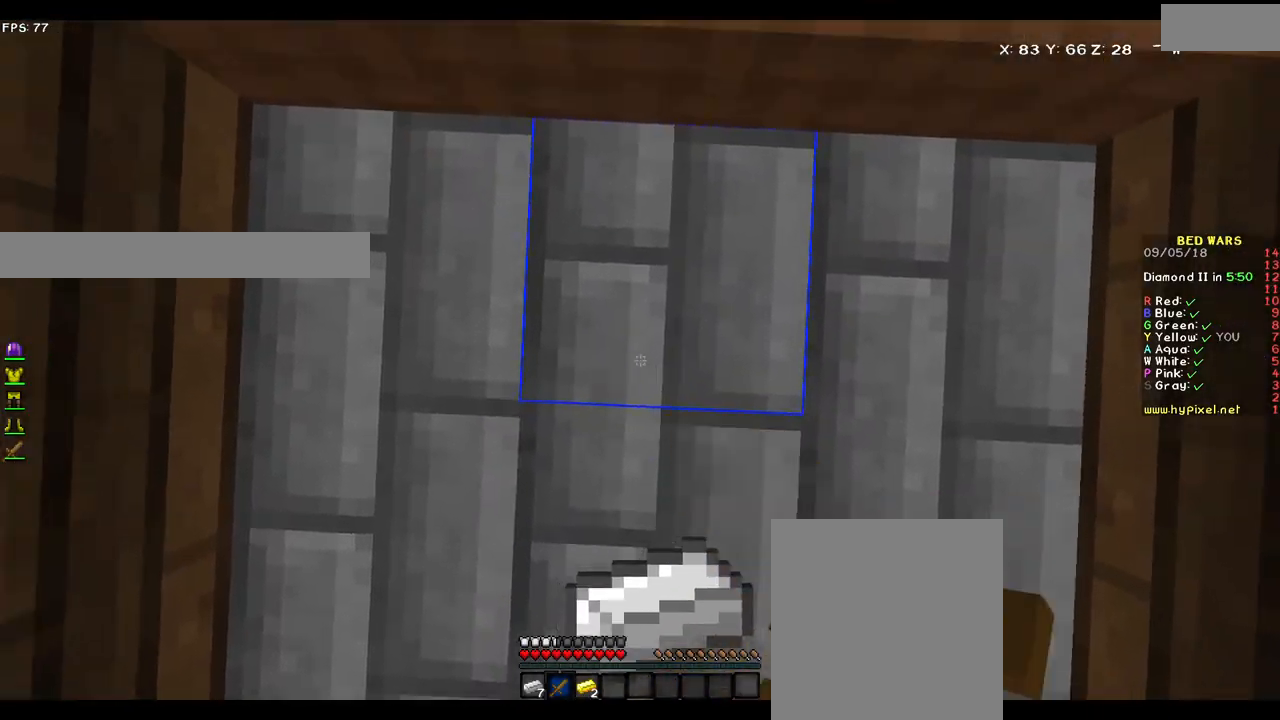
{"keys": ["s"], "mouse": ["left", "right"], "events": [[67, "a", "up"], [67, "d", "down"], [117, "s", "down"], [417, "d", "up"]]}
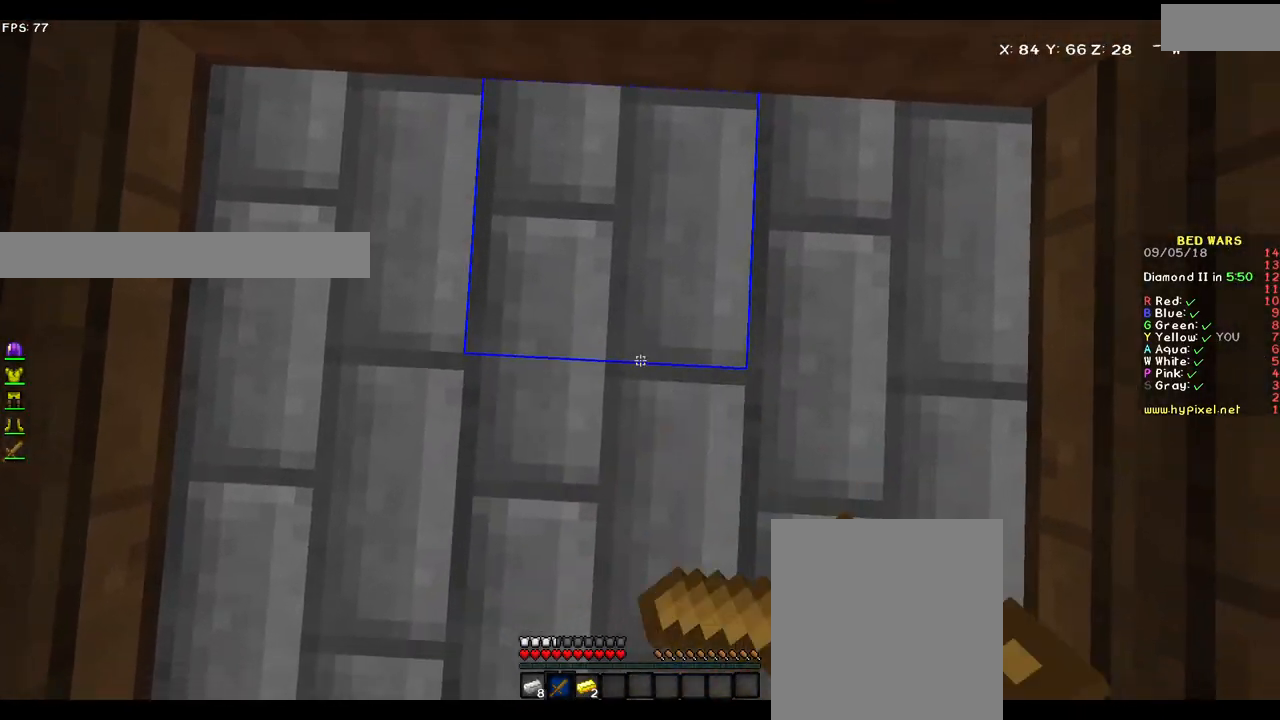
{"keys": ["s"], "mouse": ["left", "right"], "events": [[267, "mouse_left", "up"], [483, "mouse_left", "down"]]}
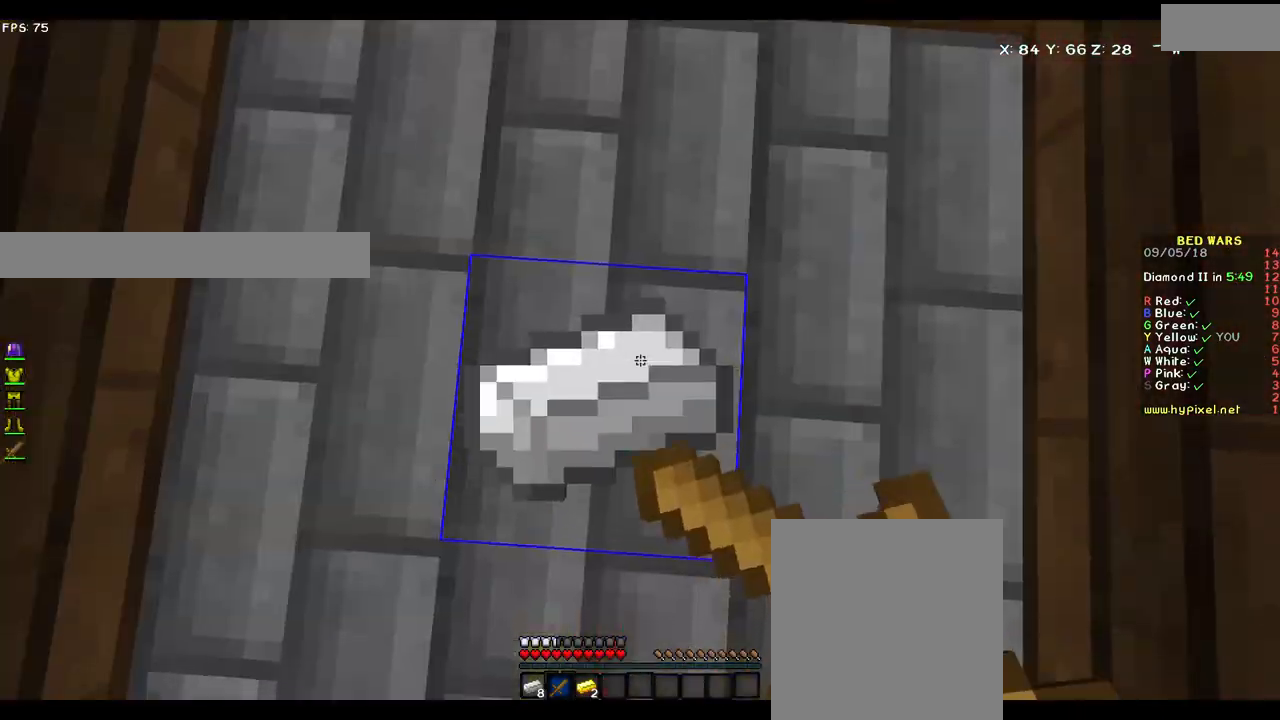
{"keys": ["w"], "mouse": ["left", "right"], "events": [[183, "s", "up"], [267, "w", "down"]]}
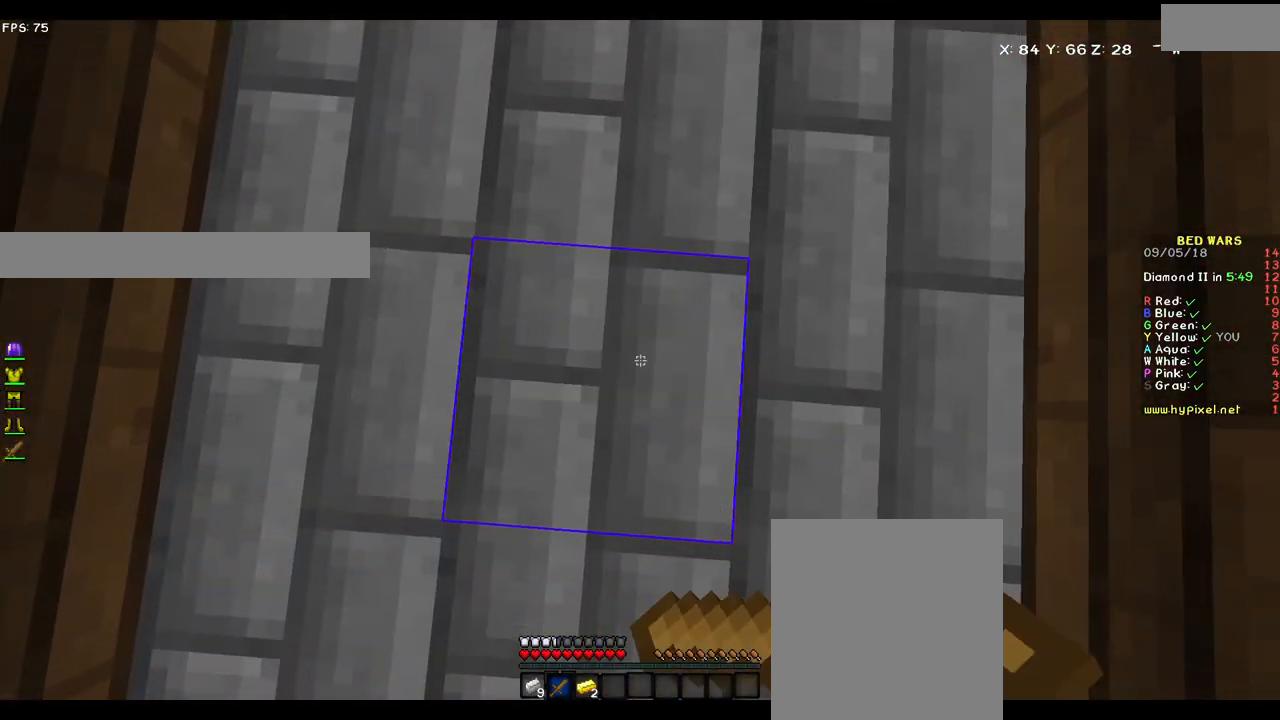
{"keys": [], "mouse": ["left", "right"], "events": [[333, "w", "up"]]}
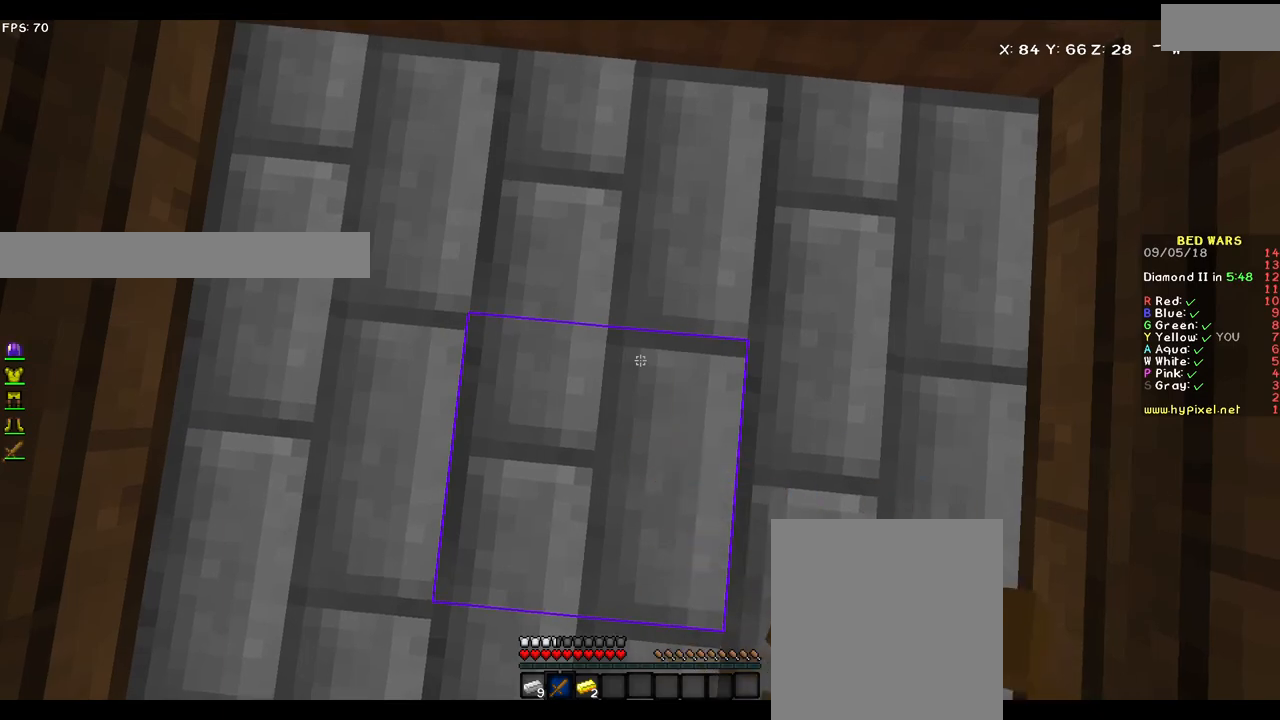
{"keys": [], "mouse": ["left", "right"], "events": []}
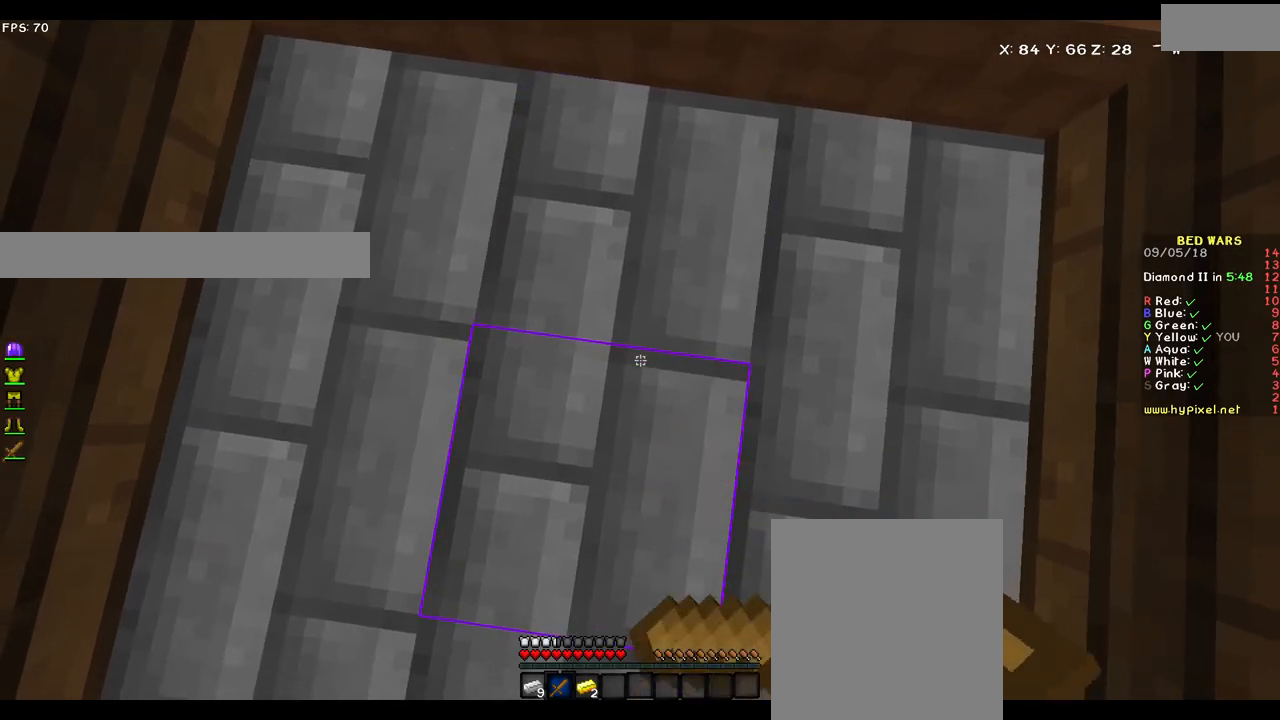
{"keys": [], "mouse": ["left", "right"], "events": []}
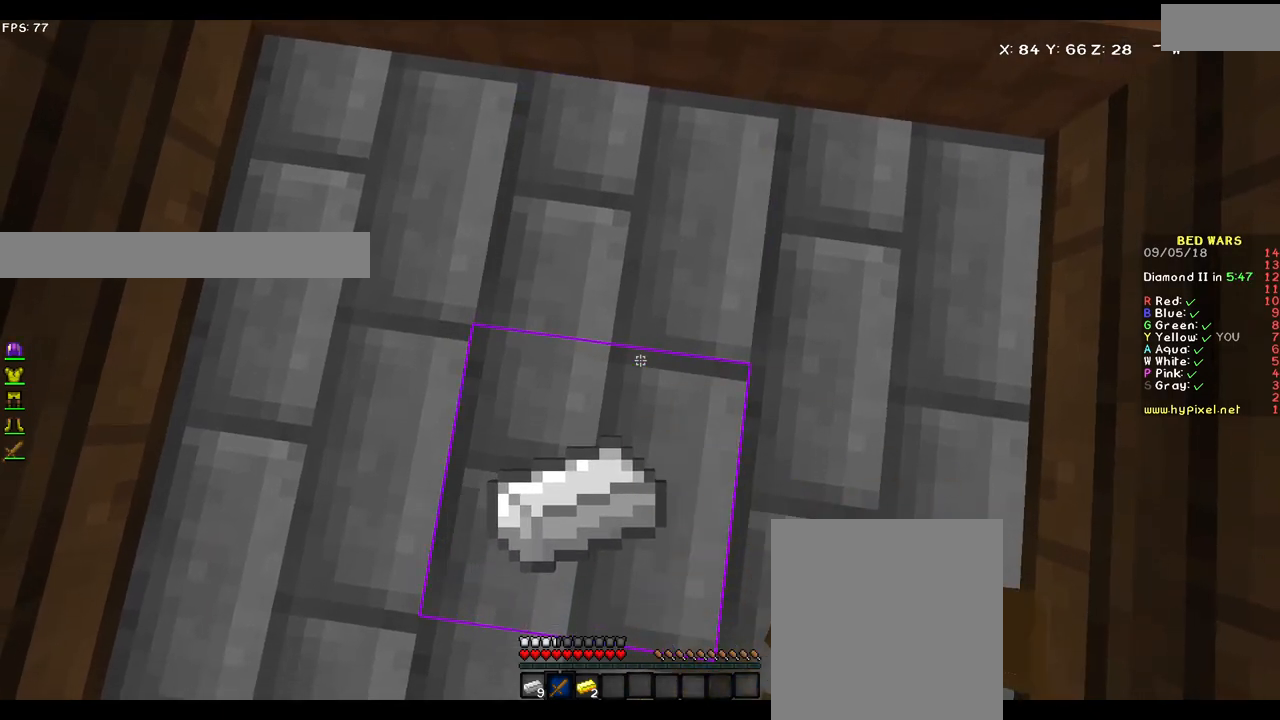
{"keys": [], "mouse": ["left", "right"], "events": []}
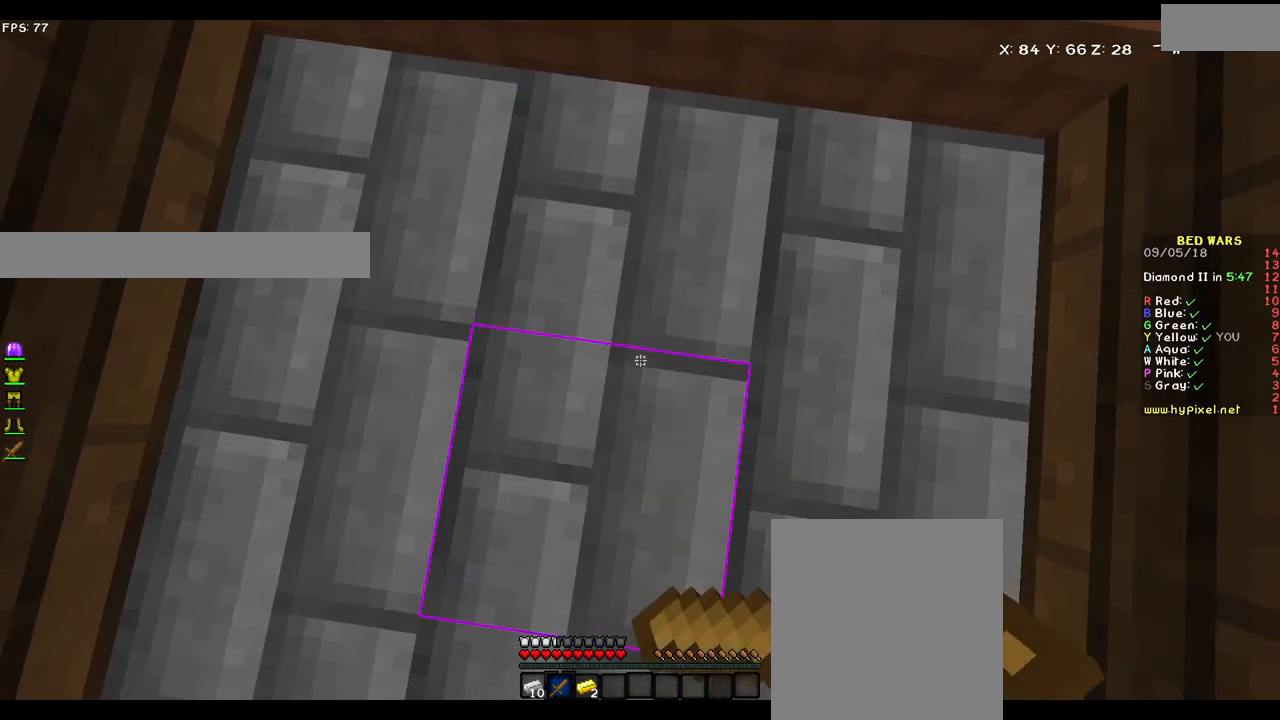
{"keys": [], "mouse": [], "events": [[167, "mouse_left", "up"], [333, "mouse_right", "up"]]}
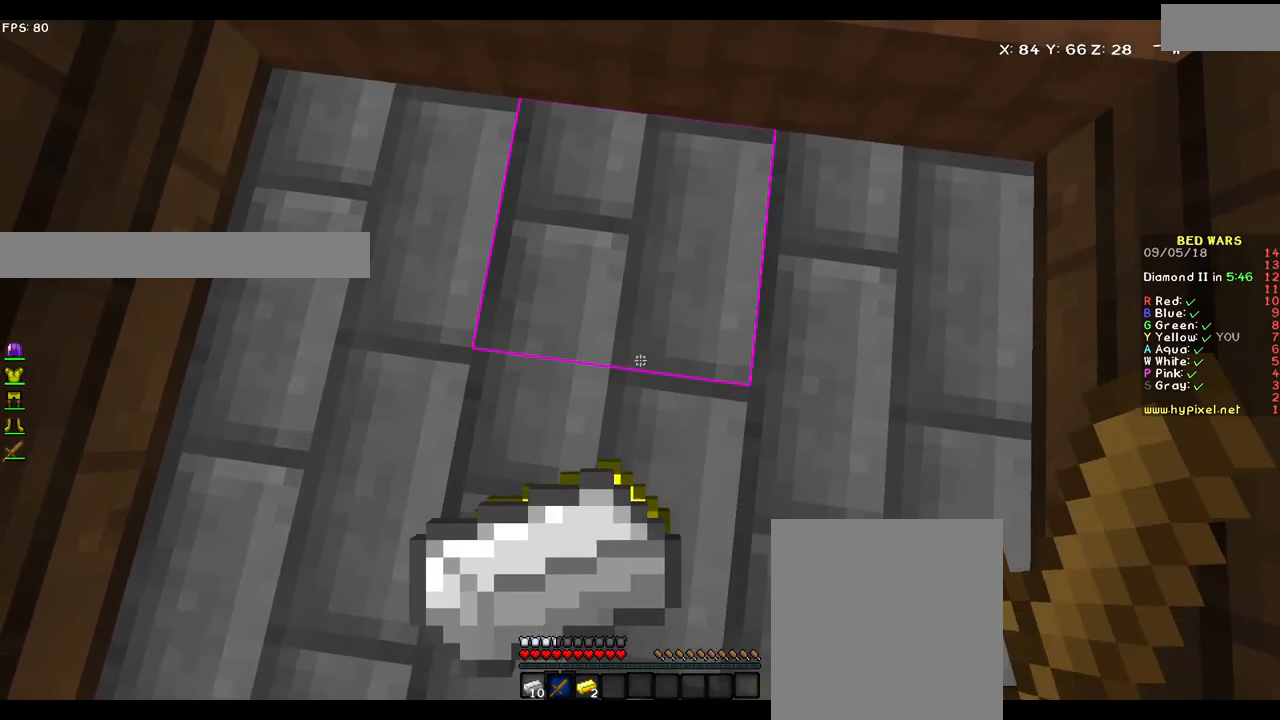
{"keys": ["w"], "mouse": [], "events": [[367, "w", "down"]]}
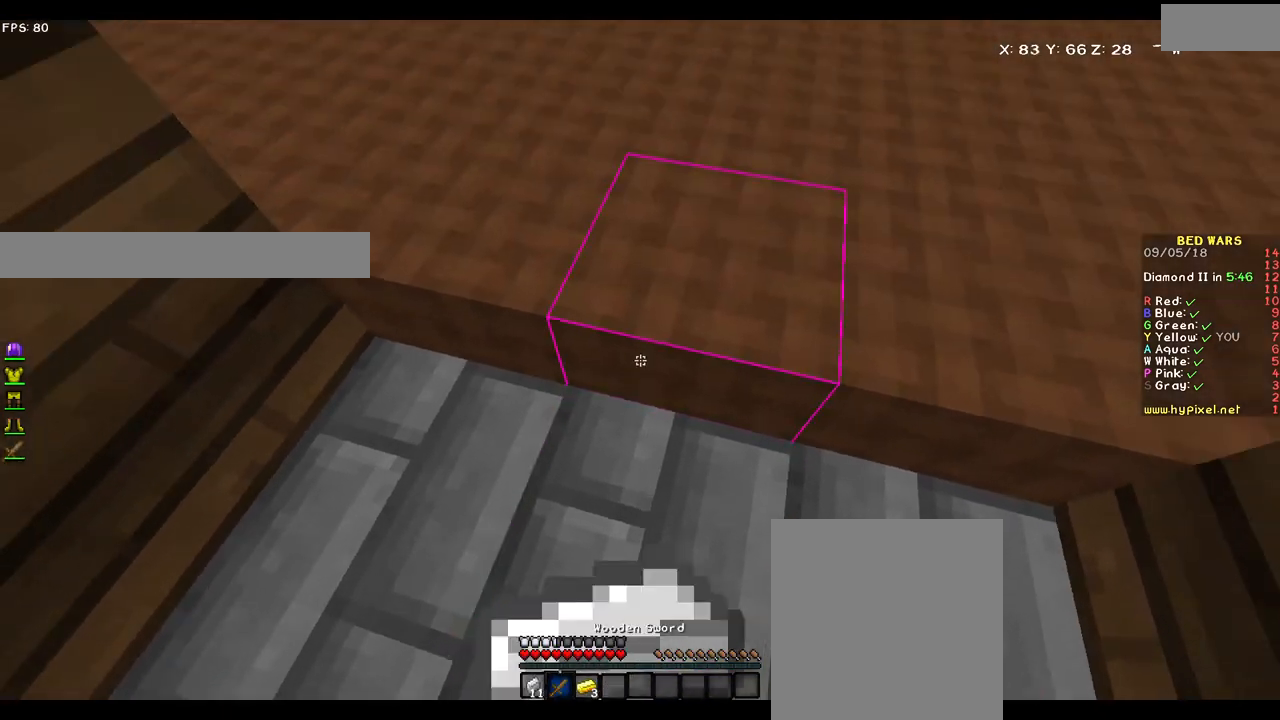
{"keys": ["s"], "mouse": ["right"], "events": [[83, "w", "up"], [133, "mouse_left", "down"], [133, "s", "down"], [233, "mouse_left", "up"], [283, "mouse_left", "down"], [283, "mouse_right", "down"], [383, "mouse_left", "up"]]}
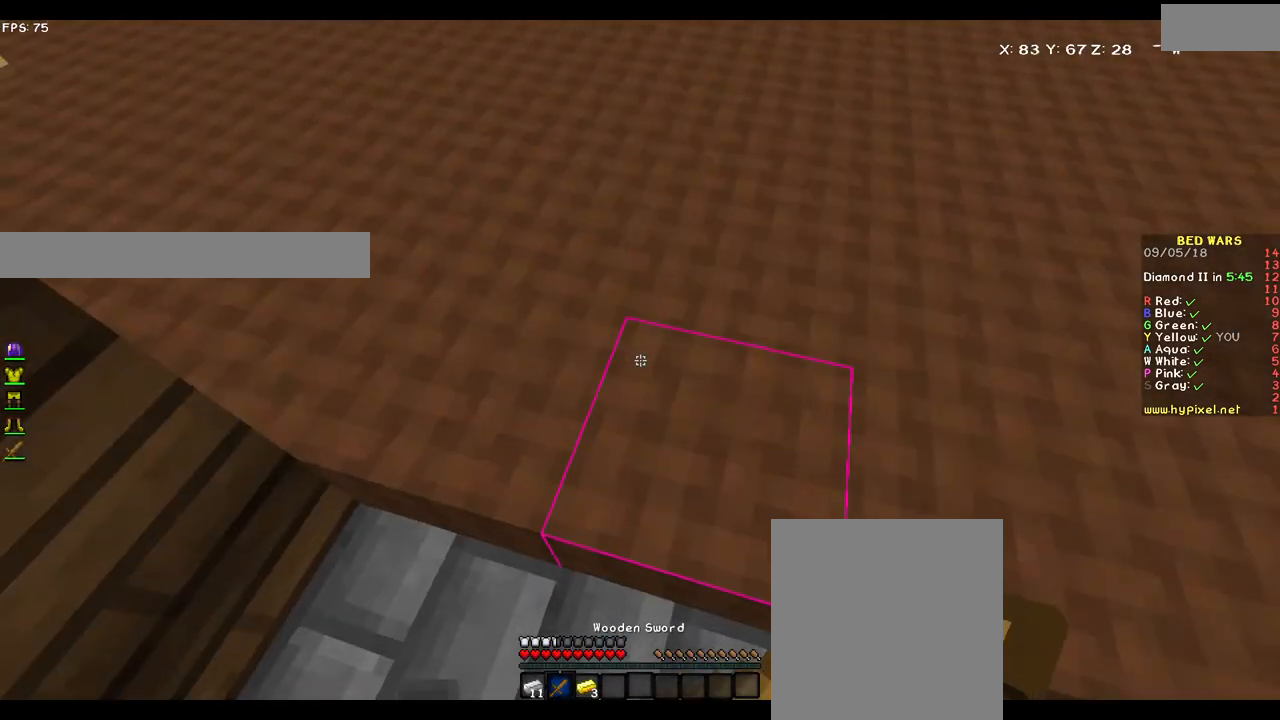
{"keys": ["s"], "mouse": ["left", "right"], "events": [[33, "mouse_left", "down"]]}
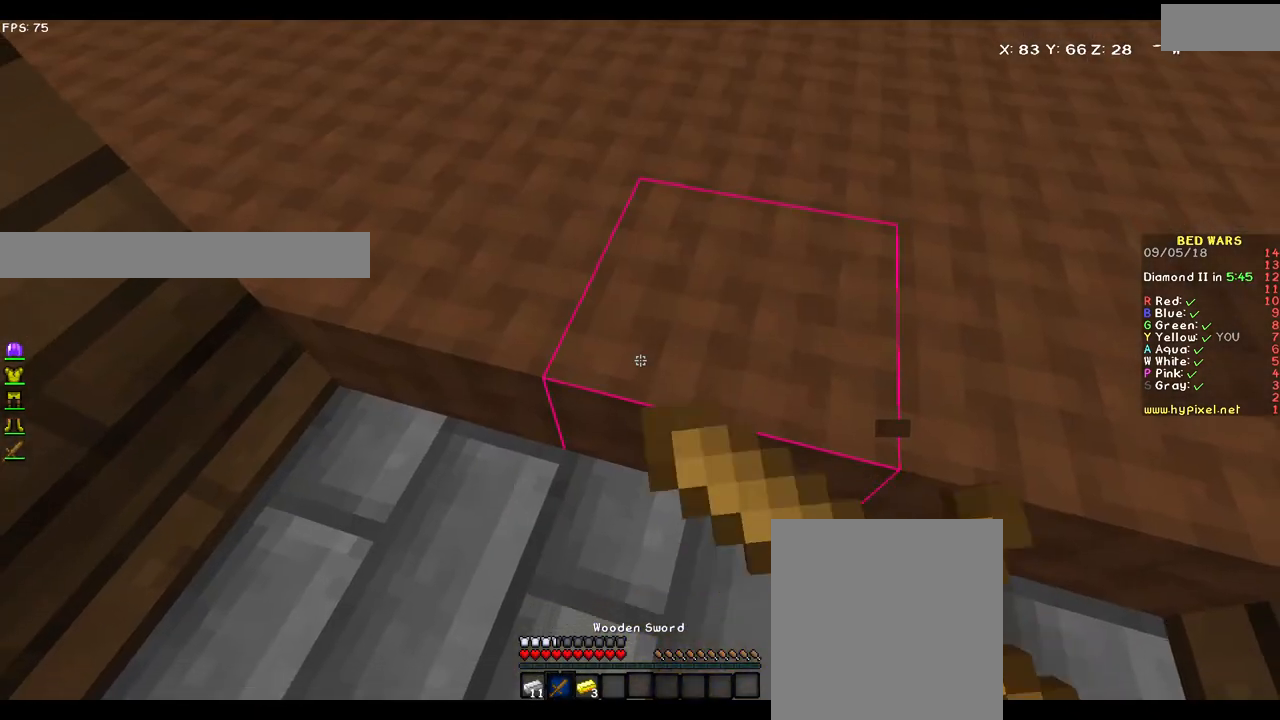
{"keys": [], "mouse": ["left", "right"], "events": [[67, "s", "up"], [183, "mouse_left", "up"], [183, "w", "down"], [283, "mouse_left", "down"], [433, "w", "up"]]}
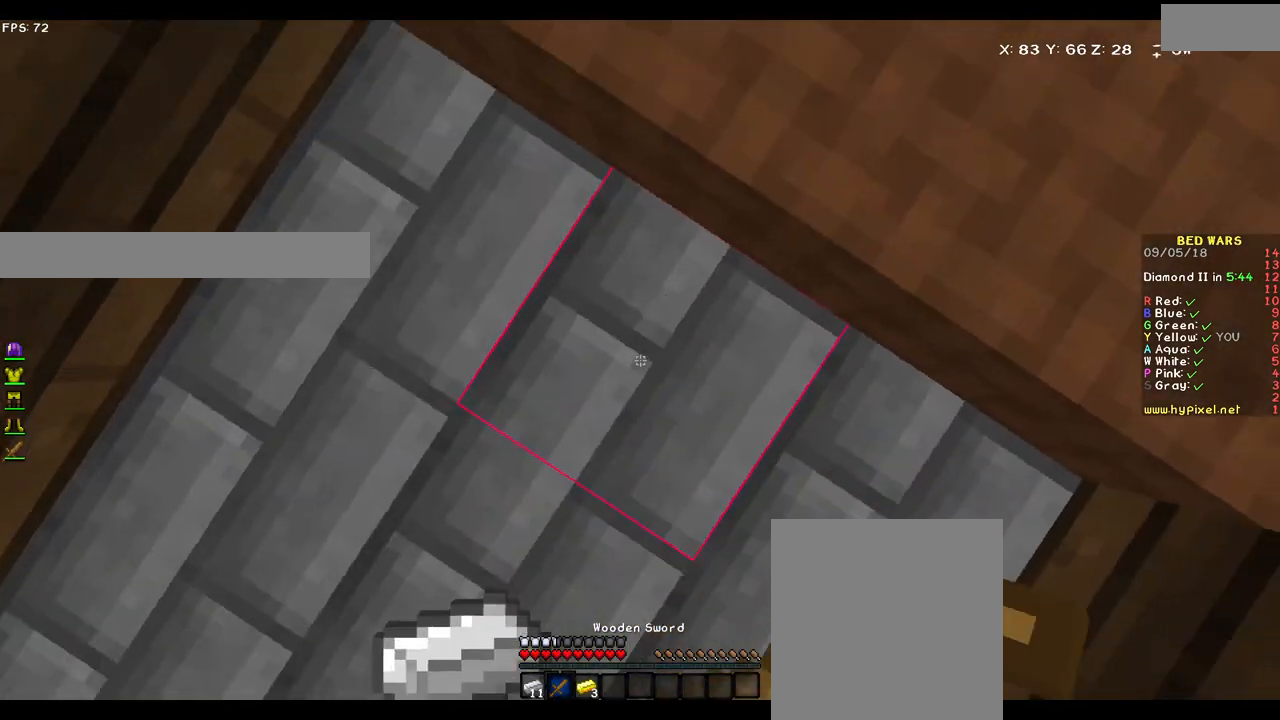
{"keys": ["w"], "mouse": ["left", "right"], "events": [[33, "s", "down"], [233, "a", "down"], [283, "s", "up"], [433, "a", "up"], [483, "w", "down"]]}
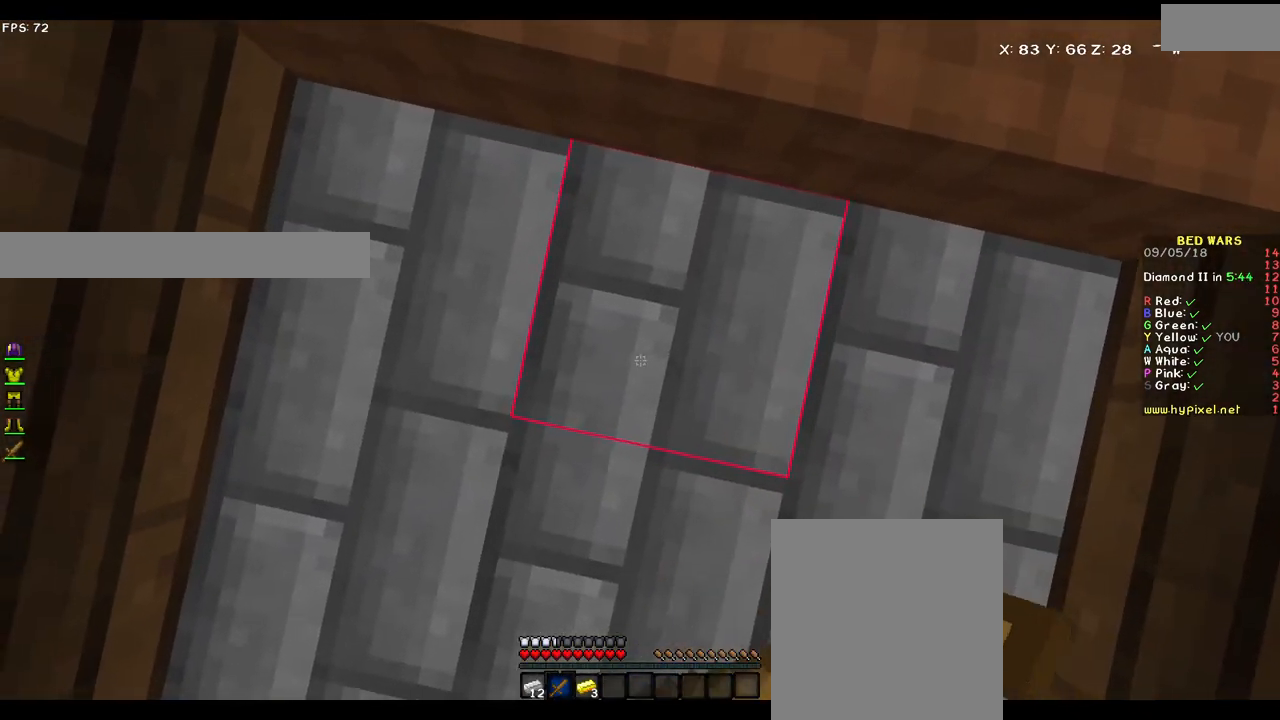
{"keys": ["w"], "mouse": [], "events": [[83, "mouse_left", "up"], [83, "mouse_right", "up"]]}
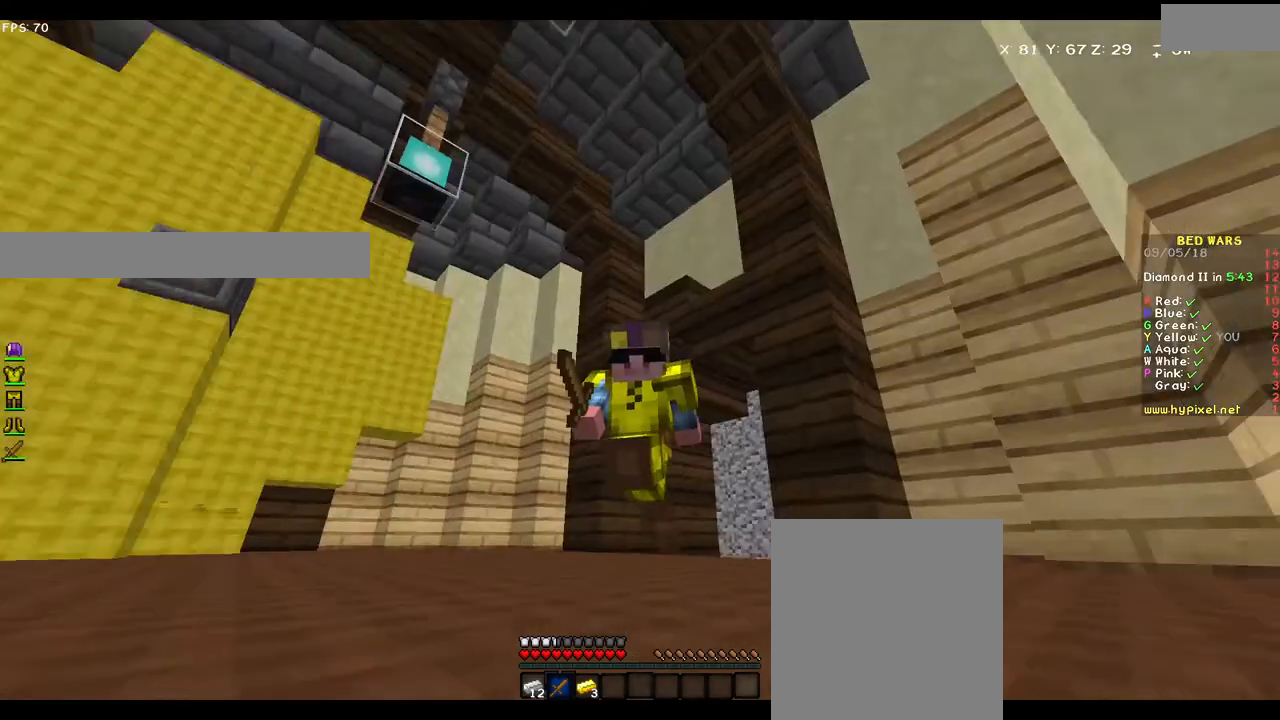
{"keys": ["w"], "mouse": [], "events": []}
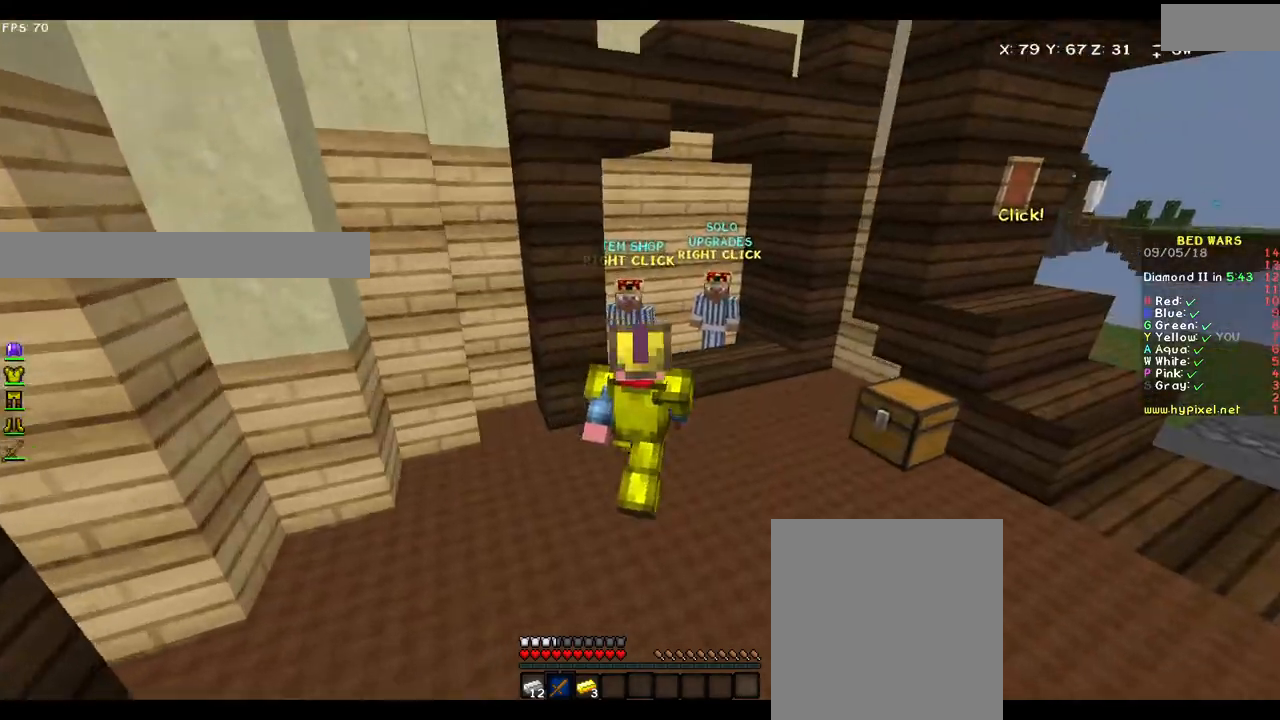
{"keys": ["s"], "mouse": [], "events": [[183, "w", "up"], [283, "mouse_right", "down"], [383, "mouse_left", "down"], [433, "mouse_left", "up"], [483, "mouse_right", "up"], [483, "s", "down"]]}